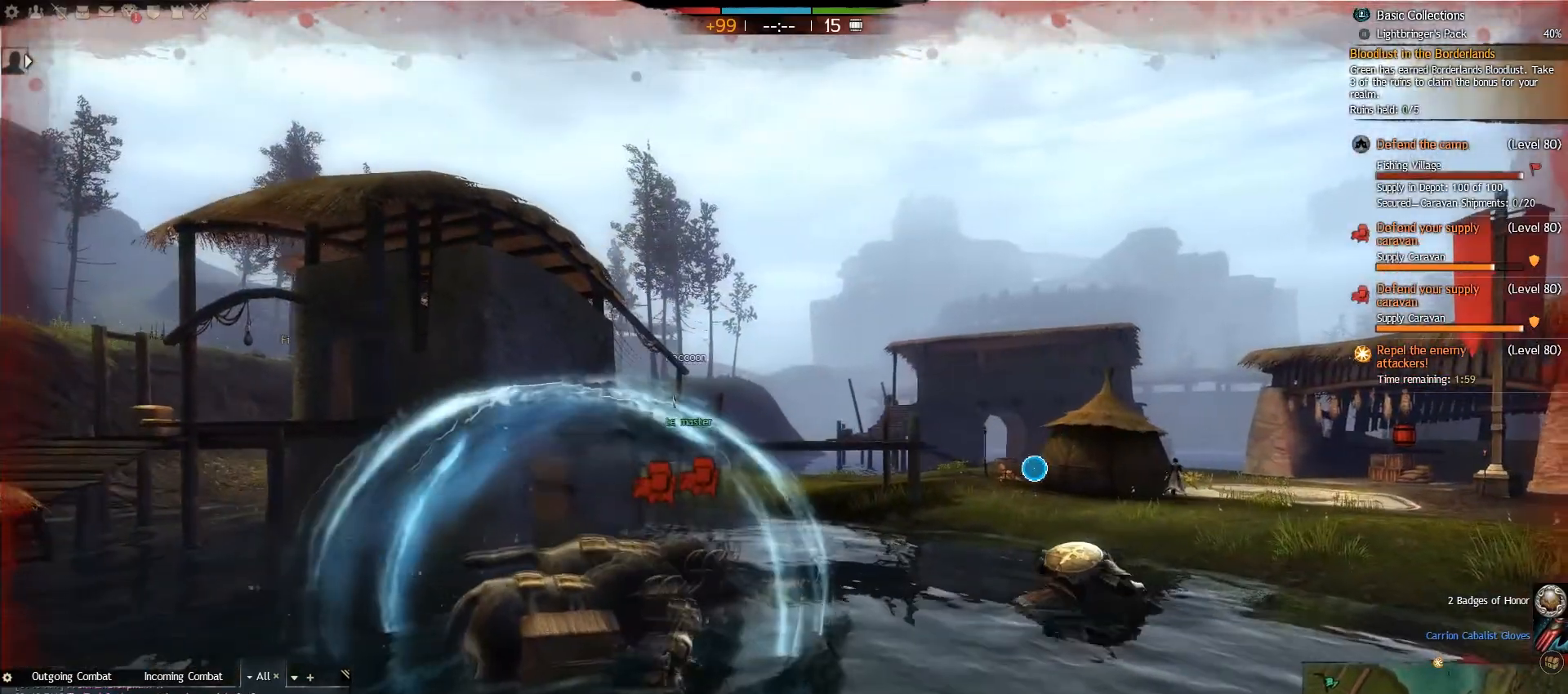
Gameplay with keyboard and mouse; each line is a JSON object with the keys and mouse buttons held at the frame after it. "events" lists presses ("down") and releases ("up") of ".", "/", "0", "1", "2", "3", "4", "5", "6", "7", "8", "9", "a", "alt_l", "alt_r", "b", "backslash", "backspace", "c", "caps_lock", "comma", "ctrl_l", "ctrl_r", "d", "e", "equals", "escape", "f", "f1", "f10", "f11", "f12", "f2", "f3", "f4", "f5", "f6", "f7", "f8", "f9", "g", "h", "i", "j", "k", "l", "lbracket", "m", "minus", "n", "o", "p", "q", "quote", "r", "rbracket", "return", "s", "semicolon", "shift_l", "shift_r", "space", "super", "t", "tab", "tilde", "u", "v", "w", "x", "y", "z", "mouse_left", "mouse_right", "mouse_wheel_up" and "mouse_wheel_down" between this image and that frame as [ms after this image, input, new state], when the widget could be followed in between. "mouse_left", "mouse_right", "mouse_wheel_up", "mouse_wheel_down" = the "left", "right", "wheel_up", "wheel_down" buttons of the "mouse" list. No other keys are recorded. Mouse movement is not recorded.
{"keys": ["d"], "mouse": [], "events": []}
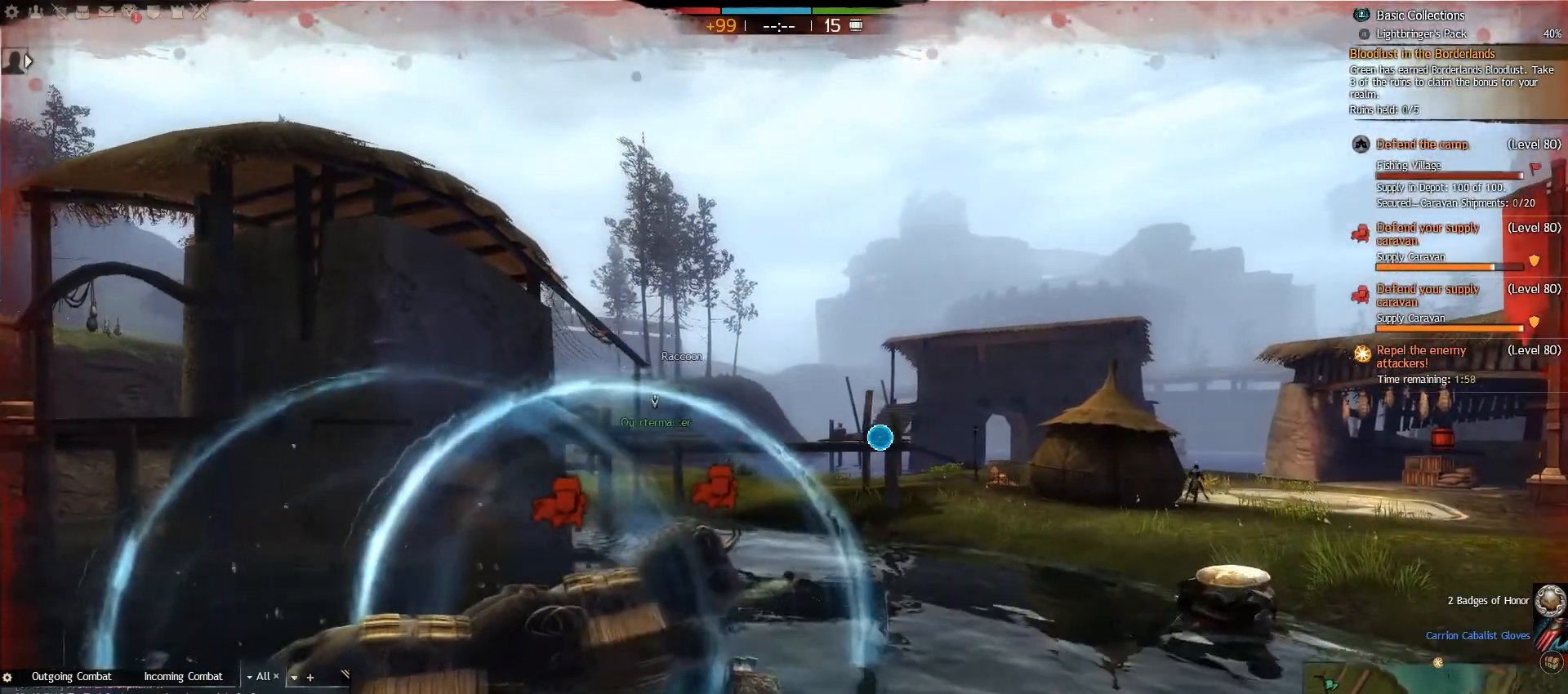
{"keys": ["d"], "mouse": [], "events": []}
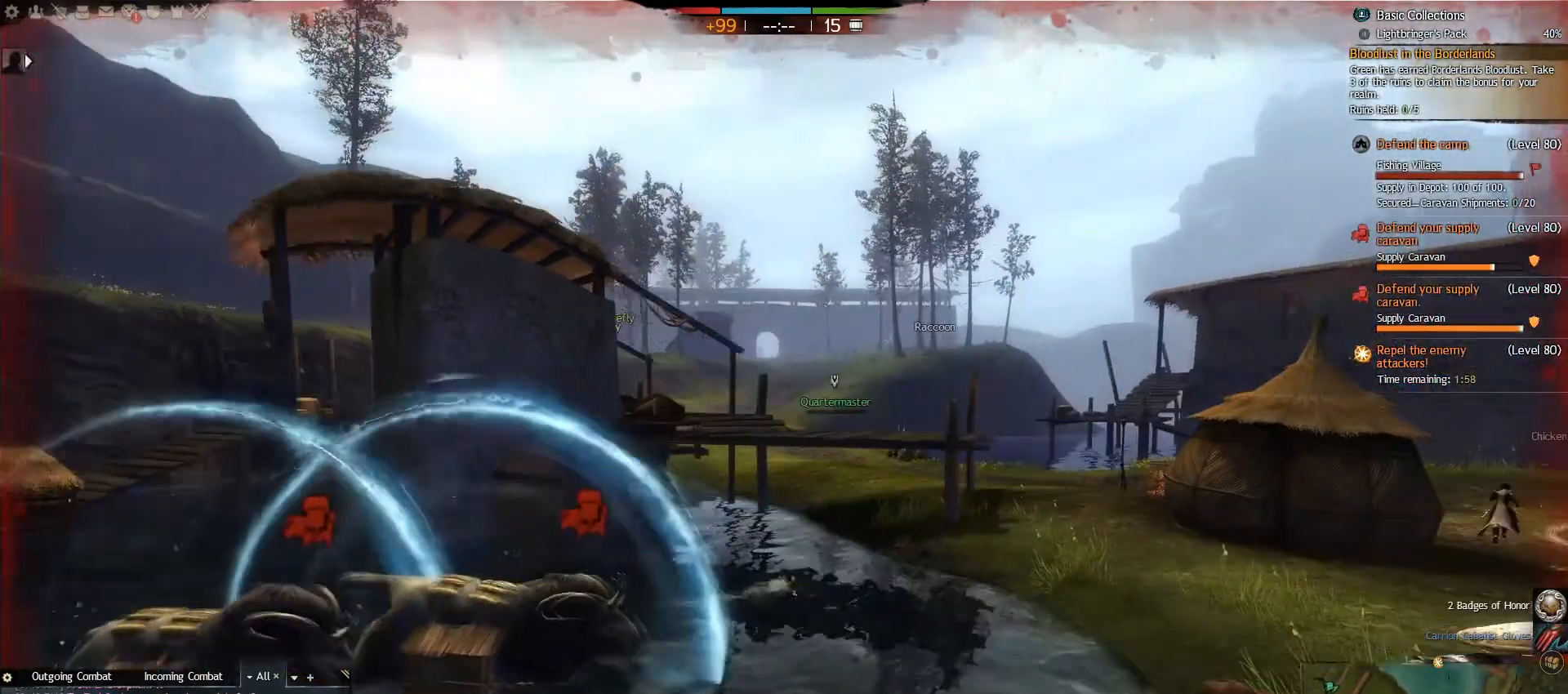
{"keys": [], "mouse": [], "events": [[383, "d", "up"], [400, "space", "down"], [417, "space", "up"]]}
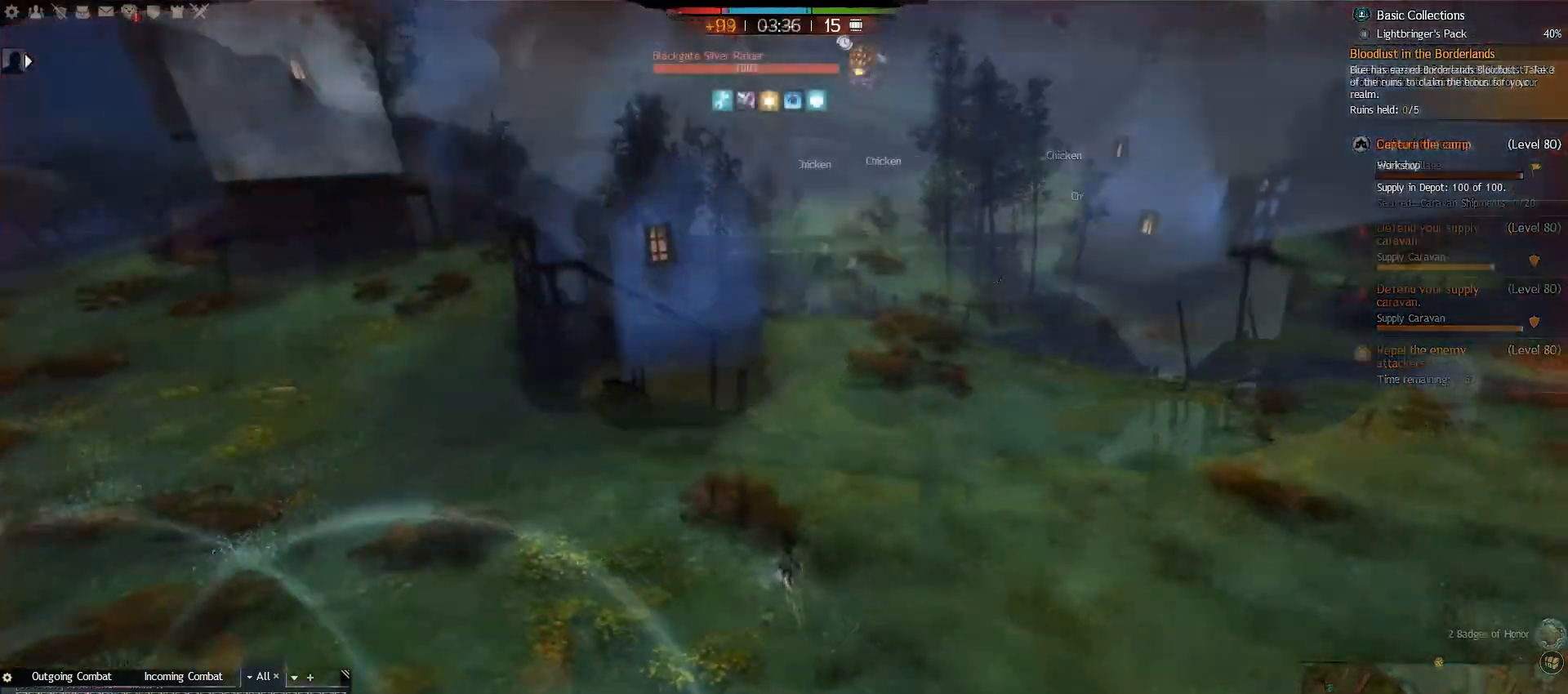
{"keys": [], "mouse": [], "events": []}
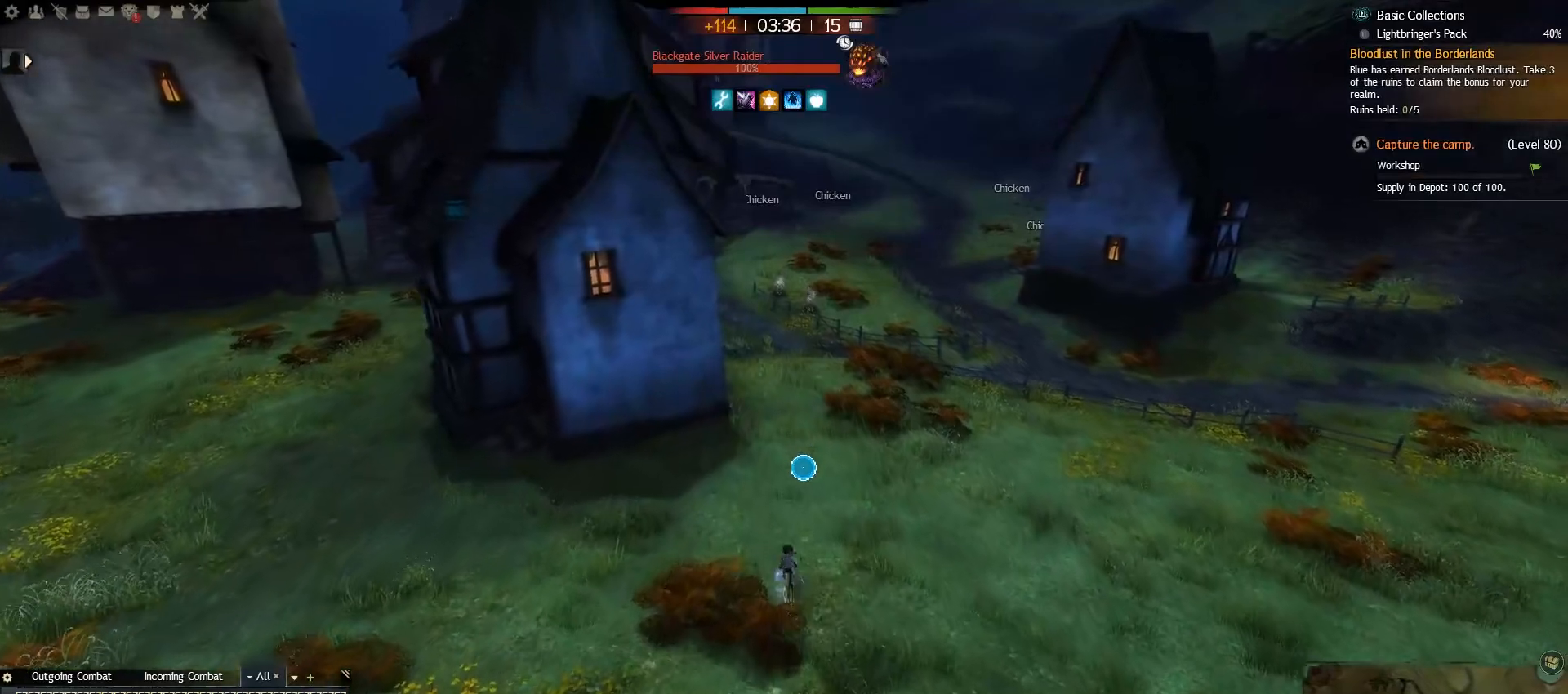
{"keys": ["d", "w"], "mouse": [], "events": [[250, "w", "down"], [383, "d", "down"]]}
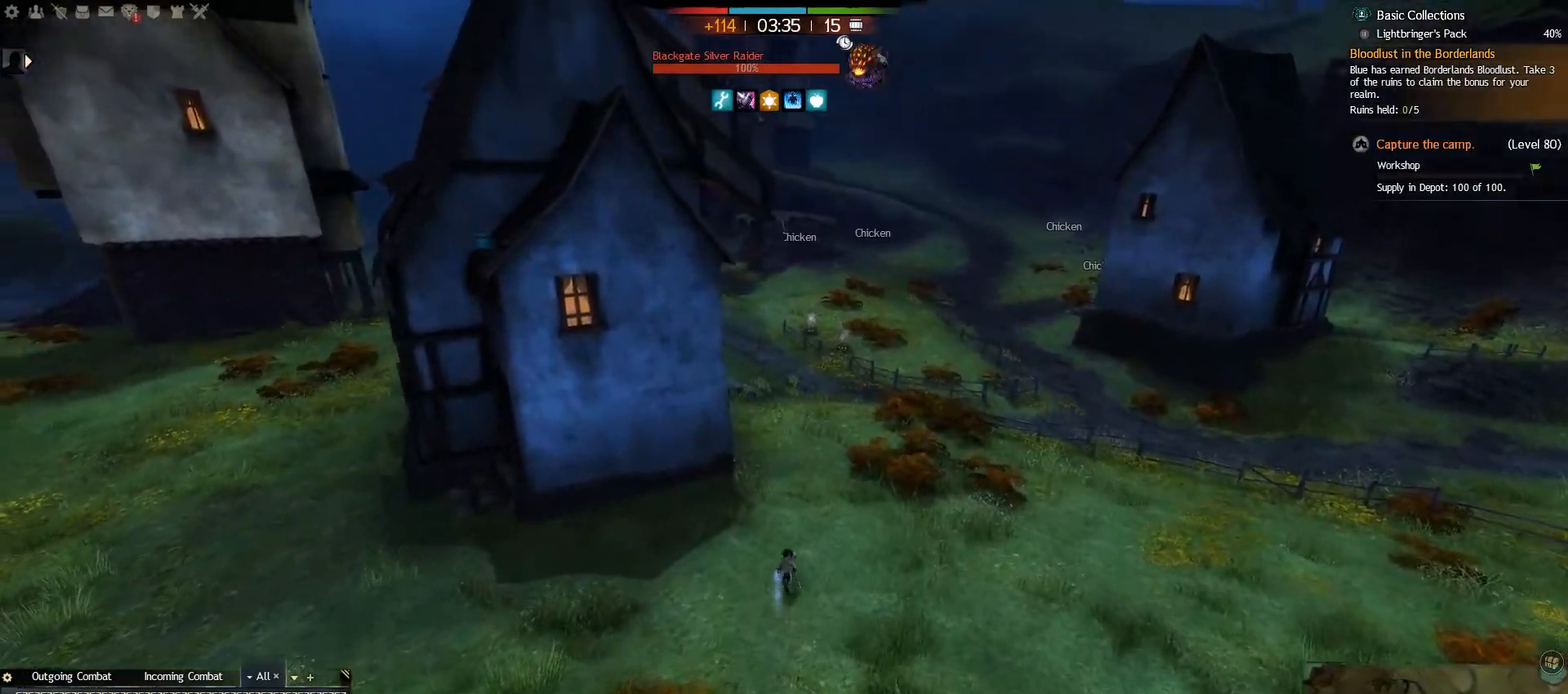
{"keys": ["w"], "mouse": [], "events": [[450, "d", "up"]]}
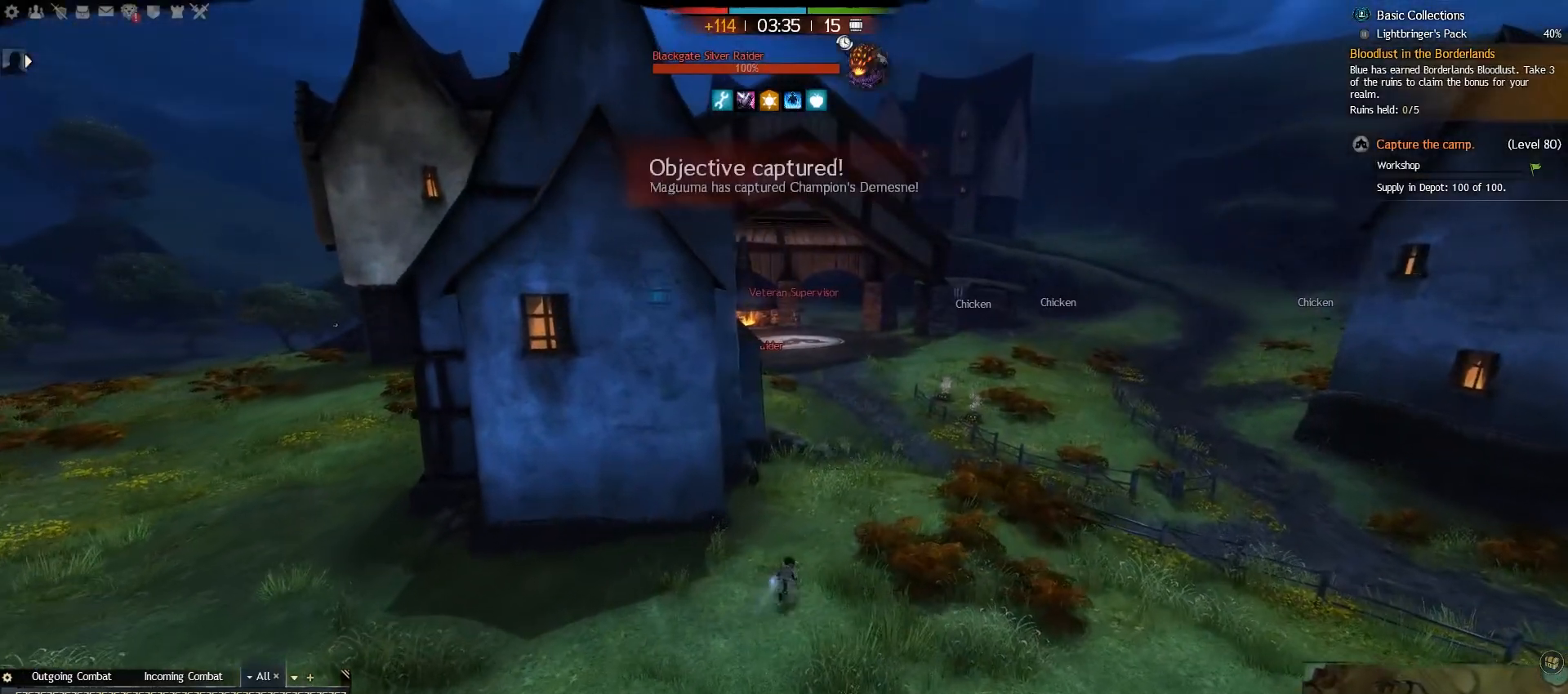
{"keys": ["w"], "mouse": [], "events": []}
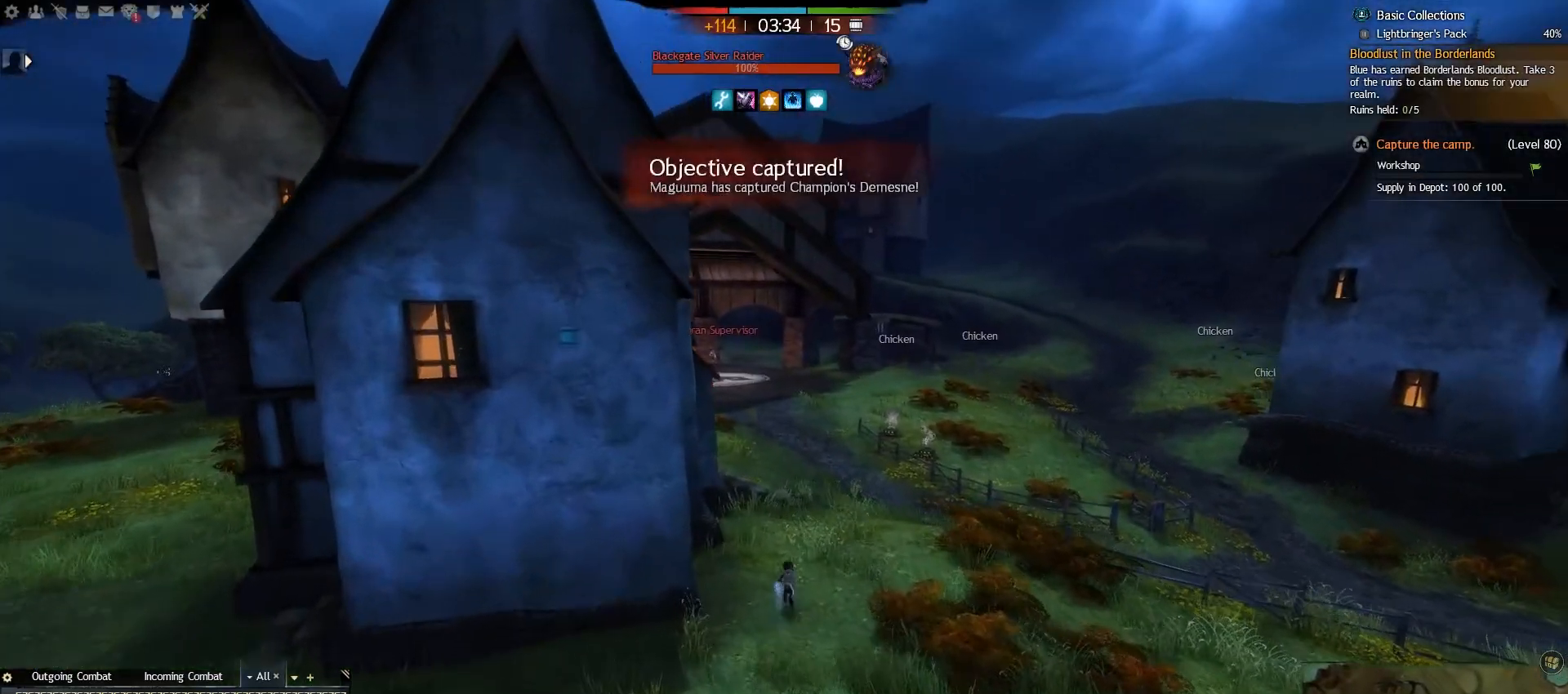
{"keys": ["w"], "mouse": [], "events": []}
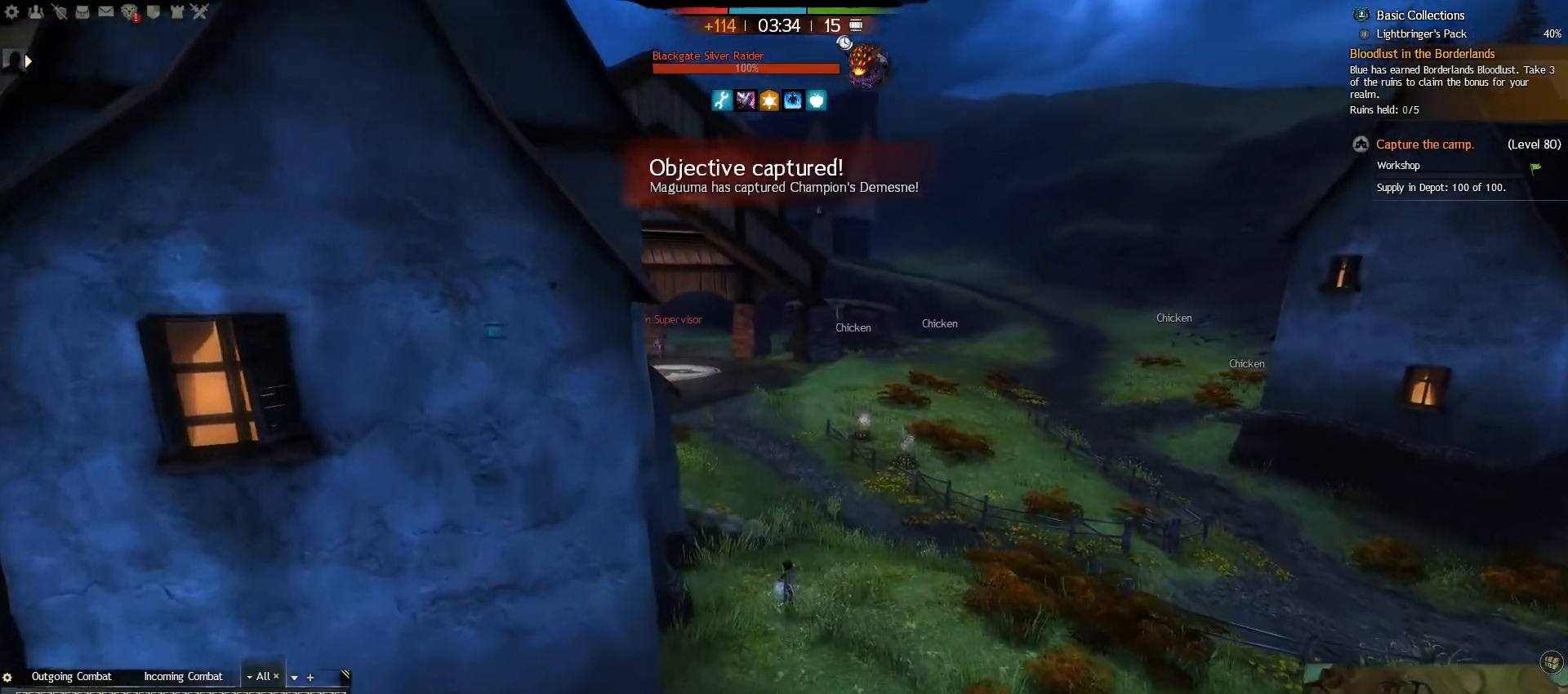
{"keys": ["e", "w"], "mouse": [], "events": [[33, "e", "down"], [150, "e", "up"], [233, "e", "down"], [333, "e", "up"], [417, "e", "down"]]}
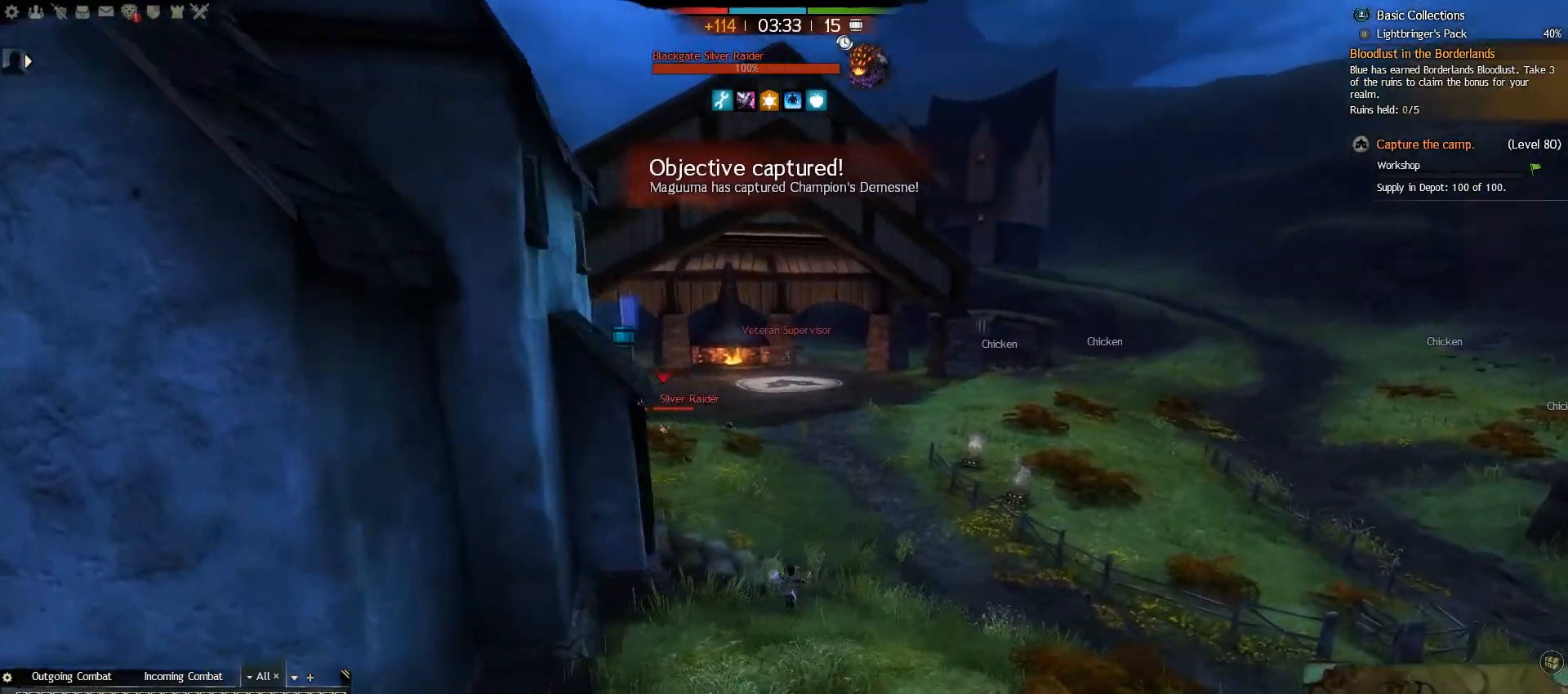
{"keys": ["e", "w"], "mouse": [], "events": [[17, "e", "up"], [83, "e", "down"], [167, "e", "up"], [267, "e", "down"], [333, "e", "up"], [433, "e", "down"]]}
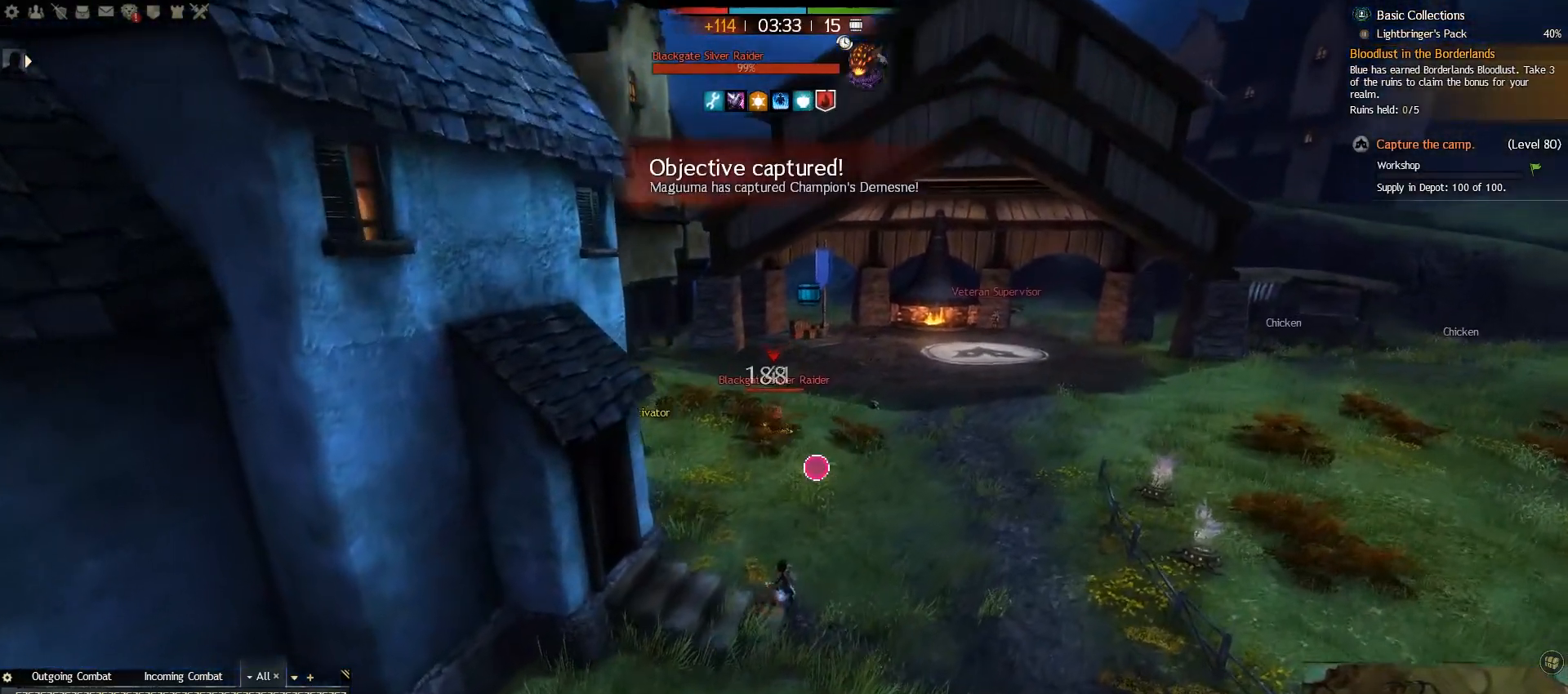
{"keys": ["a", "w"], "mouse": [], "events": [[17, "e", "up"], [117, "e", "down"], [267, "a", "down"], [267, "e", "up"]]}
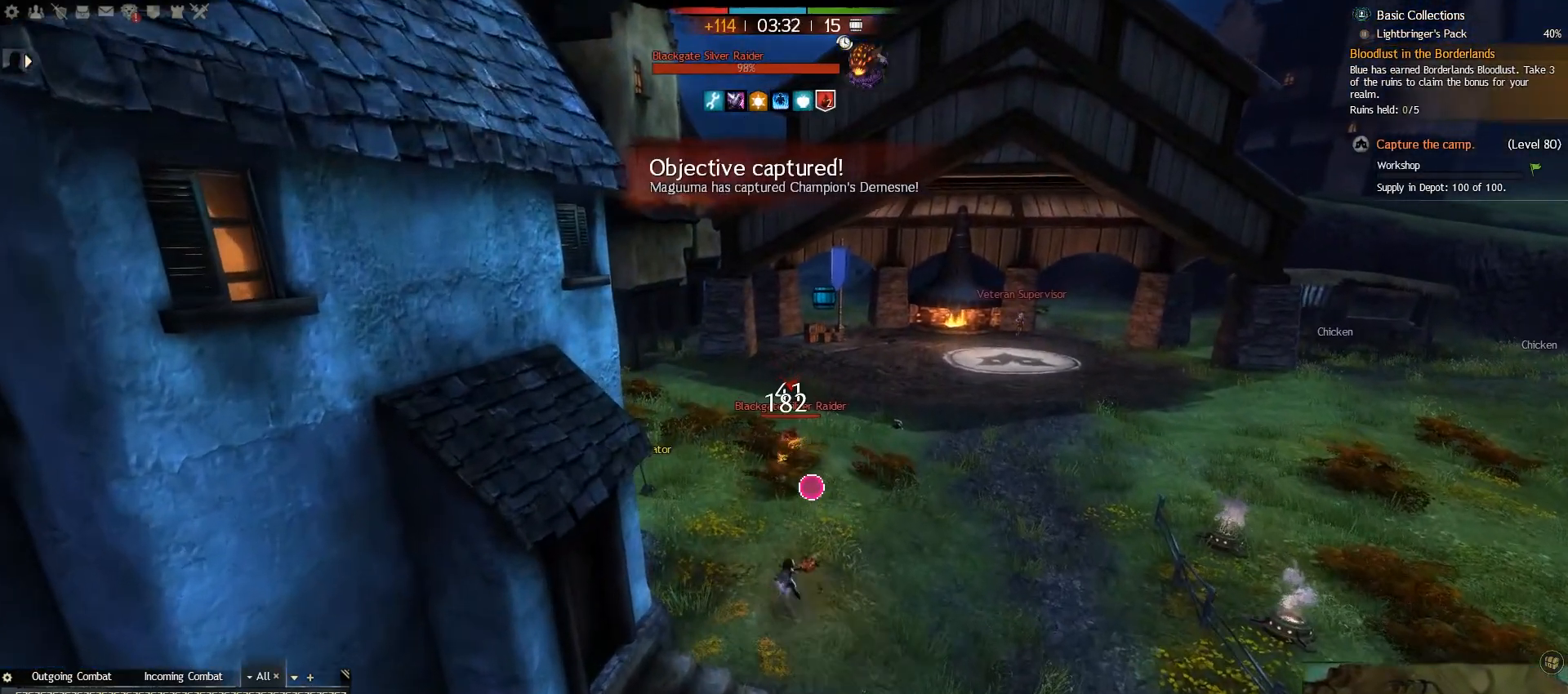
{"keys": ["d"], "mouse": [], "events": [[67, "2", "down"], [67, "a", "up"], [217, "2", "up"], [383, "d", "down"], [400, "w", "up"]]}
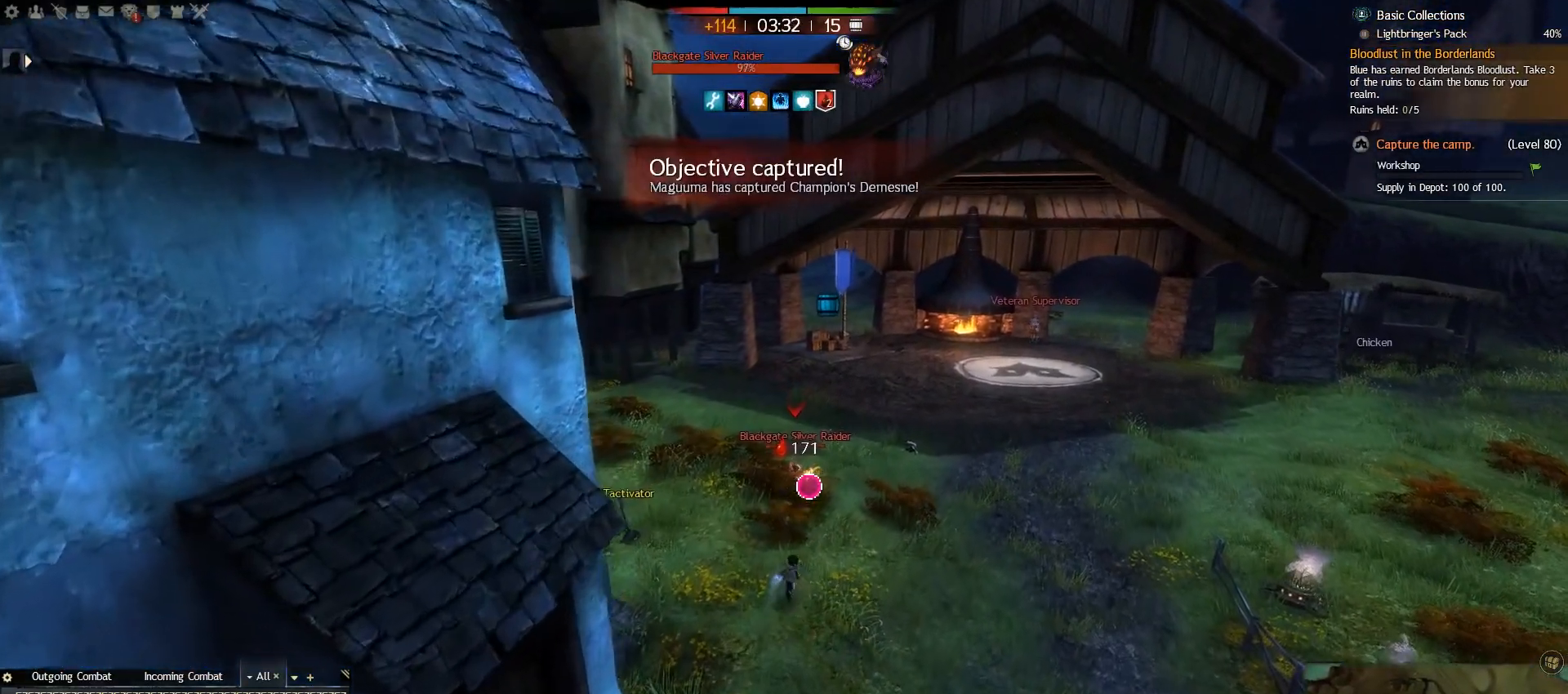
{"keys": ["d"], "mouse": [], "events": []}
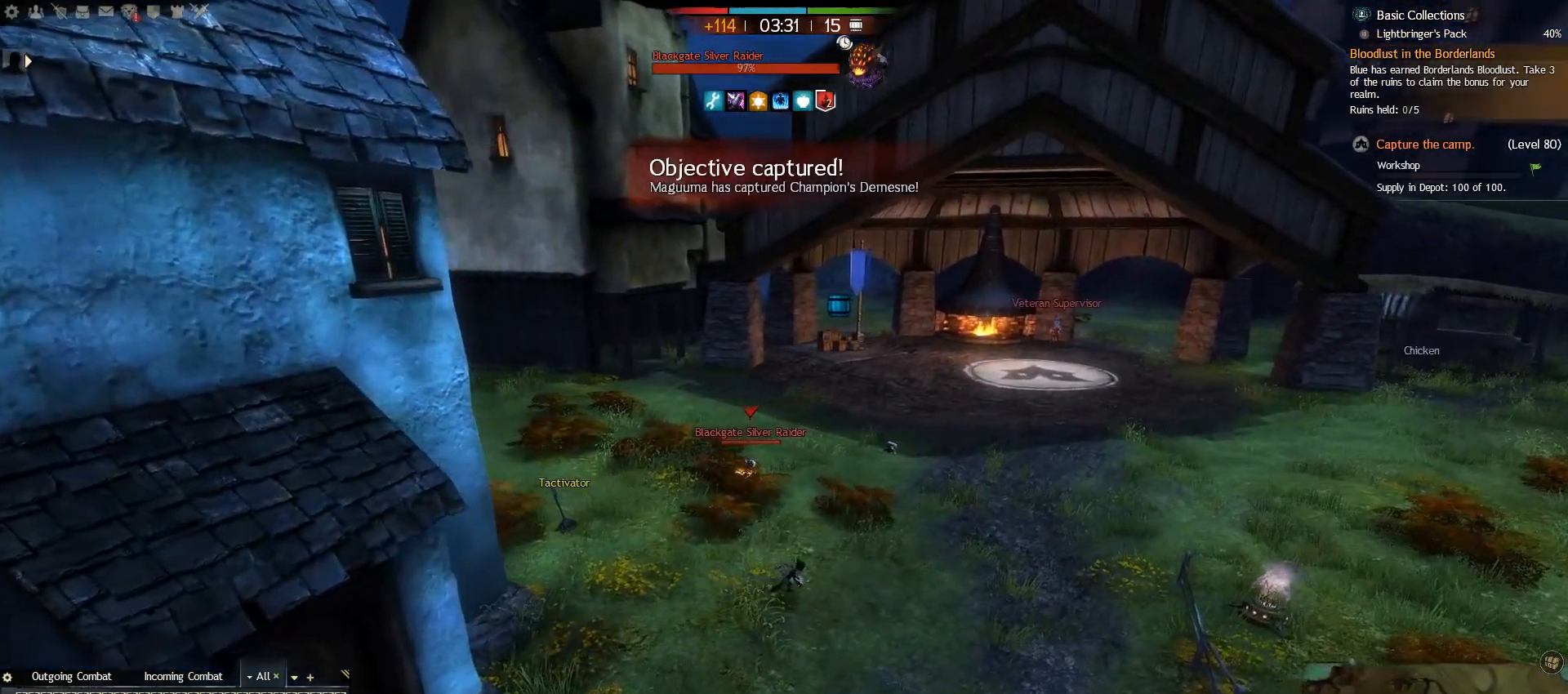
{"keys": ["a", "e", "s"], "mouse": [], "events": [[17, "s", "down"], [67, "d", "up"], [250, "e", "down"], [367, "e", "up"], [483, "e", "down"], [500, "a", "down"]]}
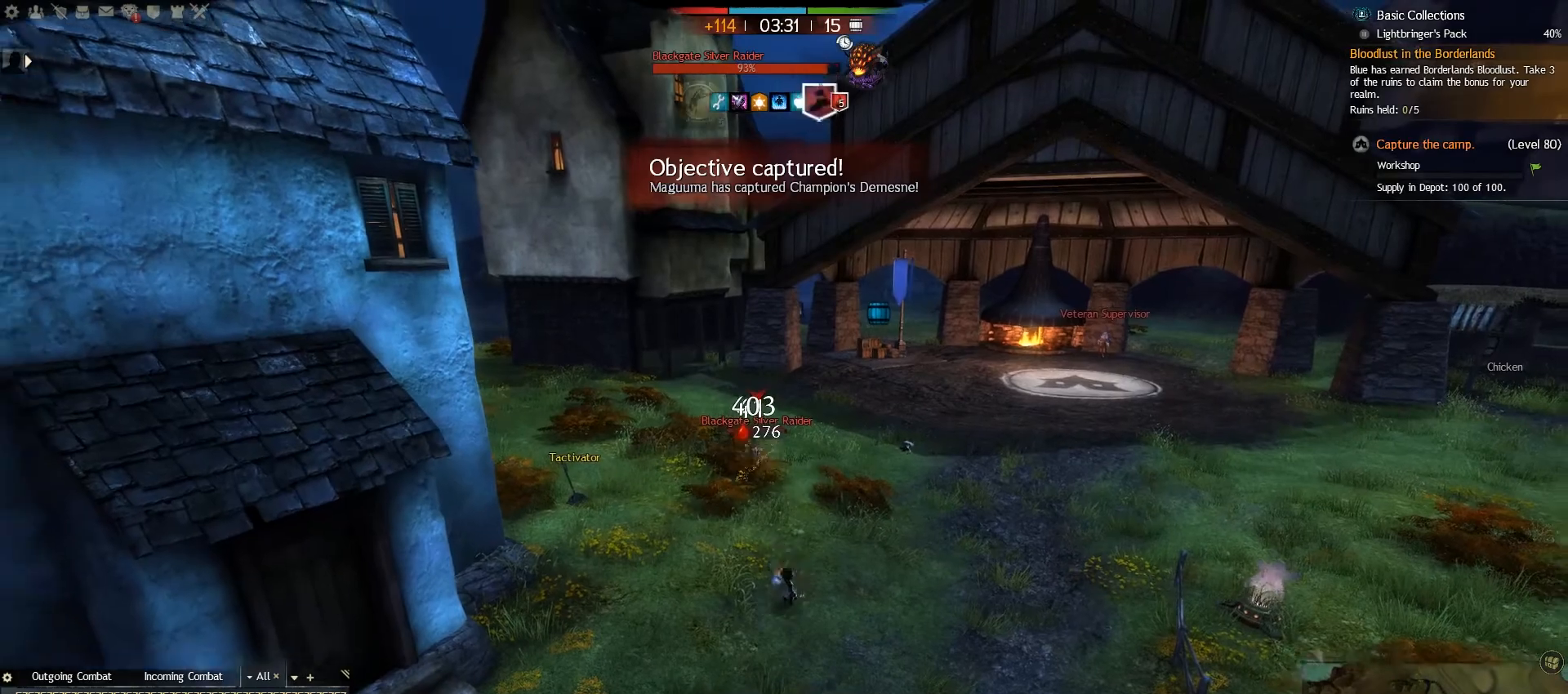
{"keys": ["e", "s"], "mouse": [], "events": [[83, "s", "up"], [100, "e", "up"], [167, "e", "down"], [233, "a", "up"], [250, "s", "down"], [317, "e", "up"], [417, "e", "down"]]}
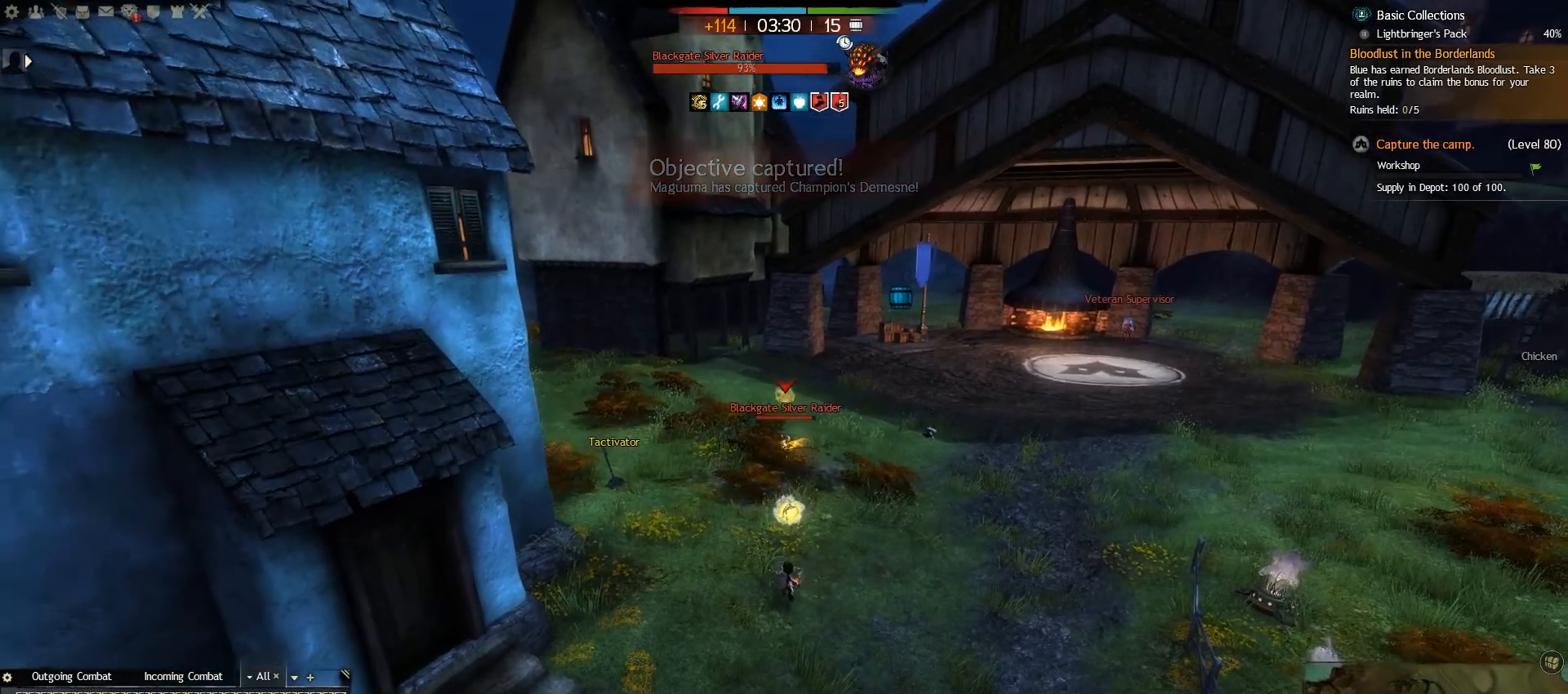
{"keys": ["a"], "mouse": [], "events": [[33, "e", "up"], [100, "a", "down"], [133, "e", "down"], [233, "s", "up"], [267, "e", "up"], [350, "e", "down"], [400, "a", "up"], [433, "a", "down"], [467, "e", "up"]]}
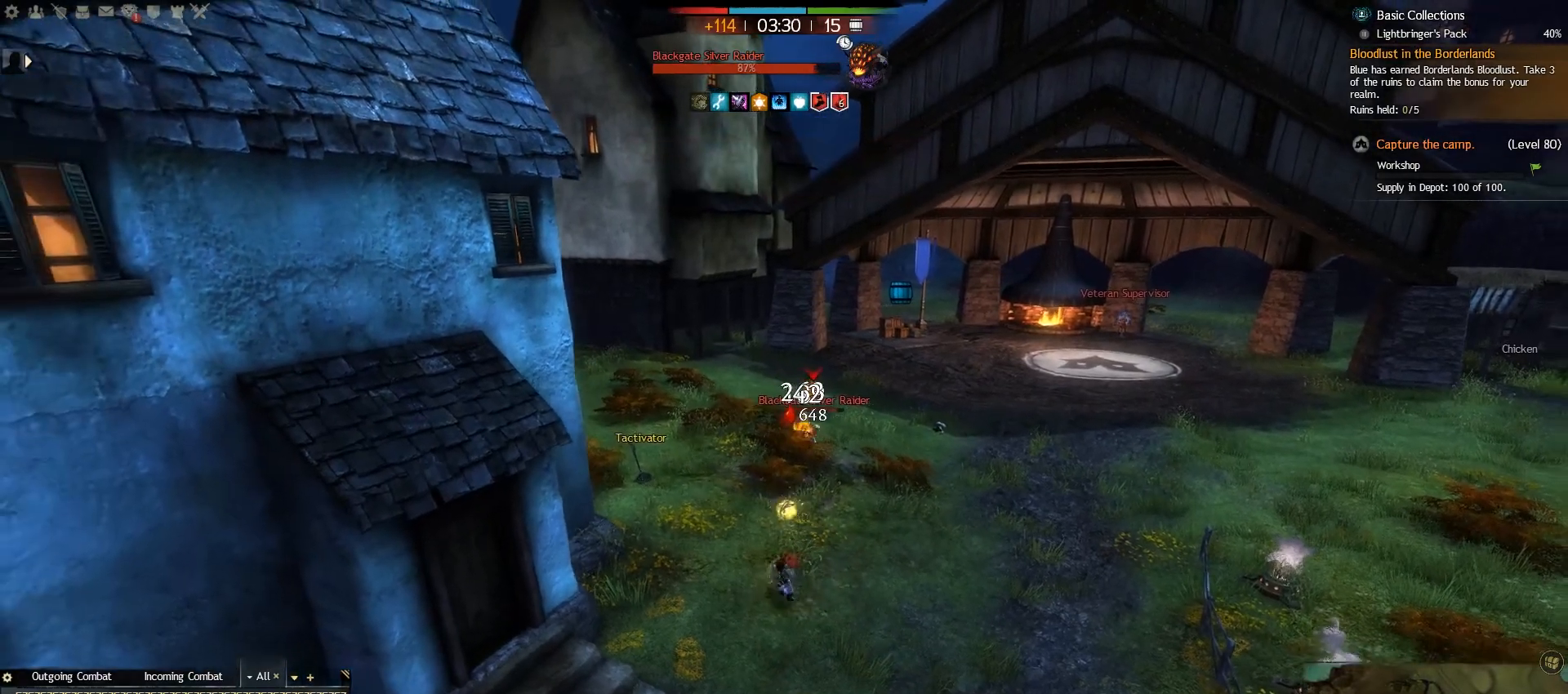
{"keys": ["e", "w"], "mouse": [], "events": [[50, "e", "down"], [83, "a", "up"], [167, "a", "down"], [217, "a", "up"], [283, "w", "down"], [367, "e", "up"], [433, "e", "down"]]}
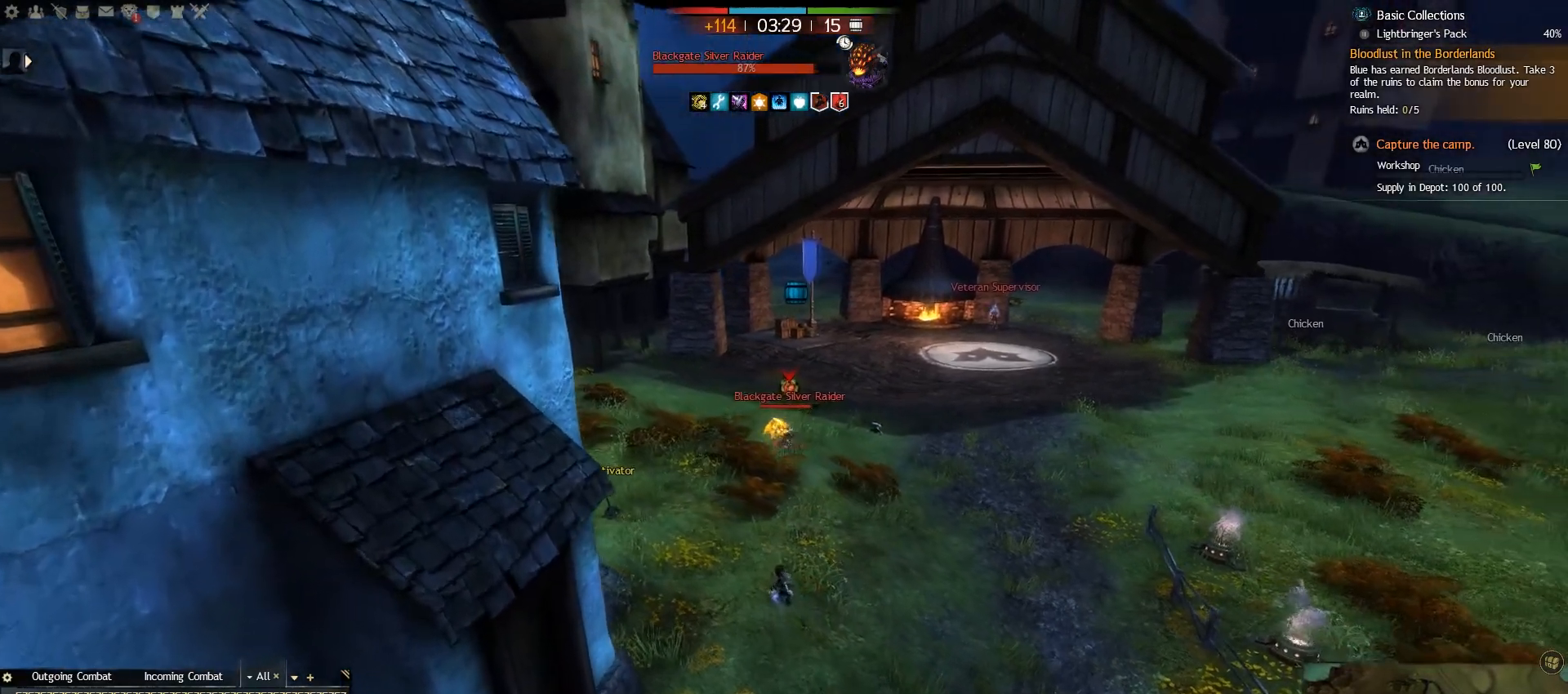
{"keys": ["w"], "mouse": [], "events": [[67, "e", "up"], [133, "e", "down"], [233, "e", "up"], [317, "e", "down"], [450, "e", "up"]]}
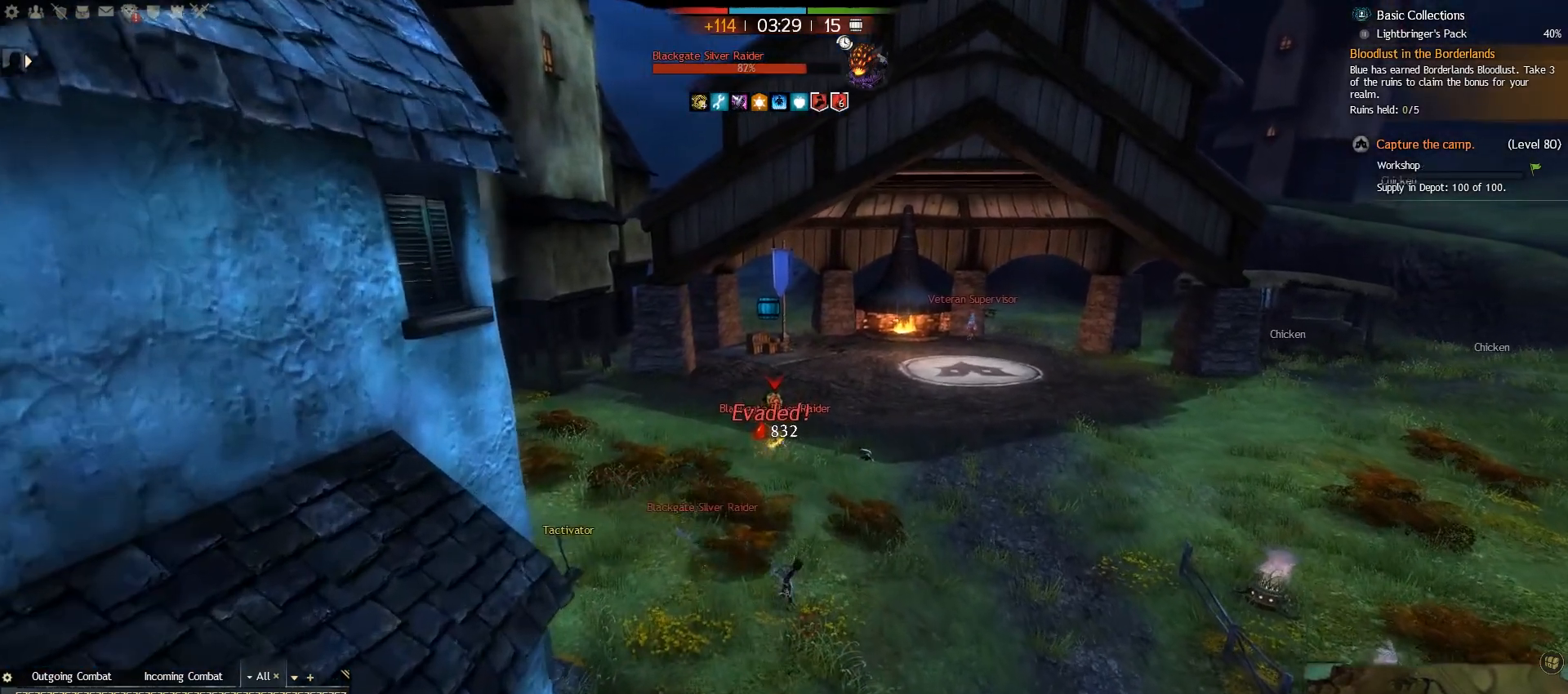
{"keys": ["w"], "mouse": [], "events": [[100, "e", "down"], [217, "e", "up"], [250, "t", "down"], [383, "t", "up"], [450, "3", "down"], [500, "3", "up"]]}
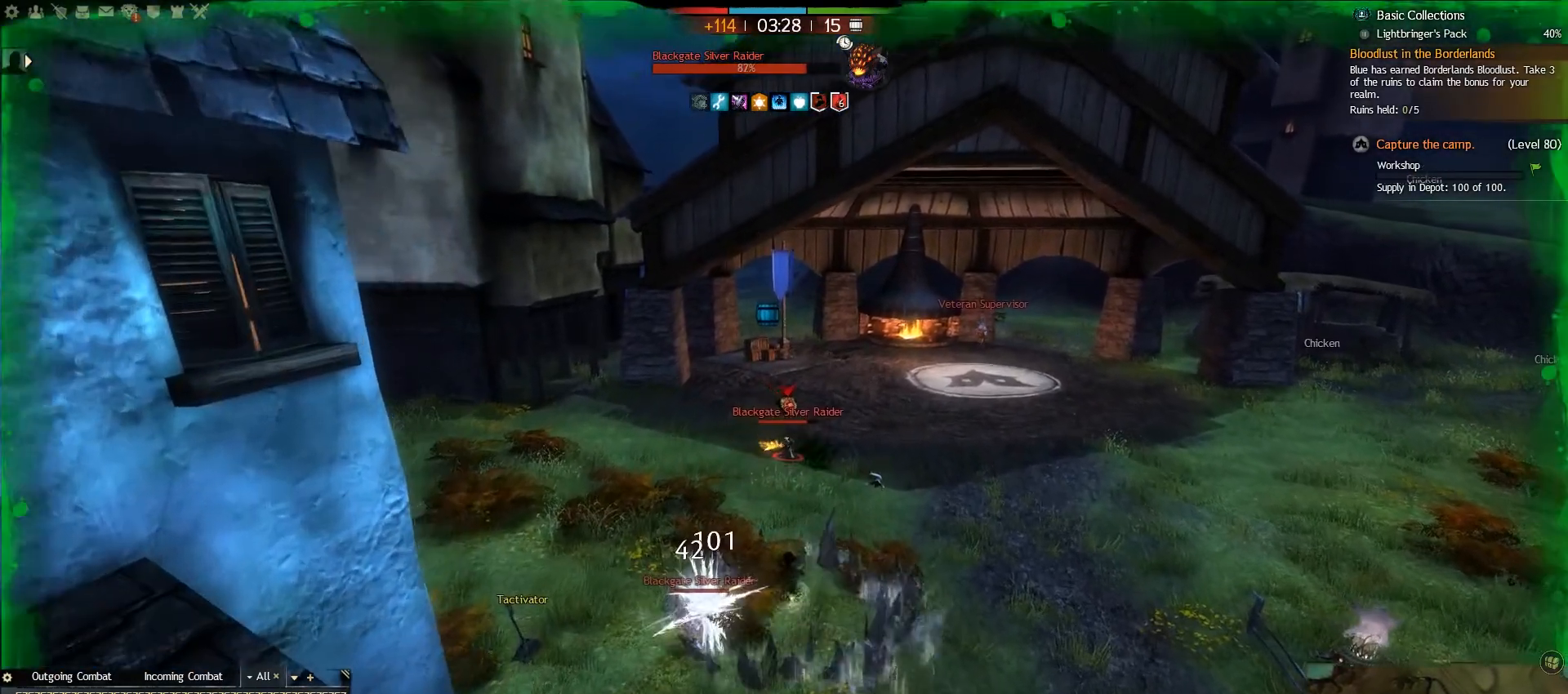
{"keys": ["a", "w"], "mouse": [], "events": [[133, "2", "down"], [283, "2", "up"], [467, "a", "down"]]}
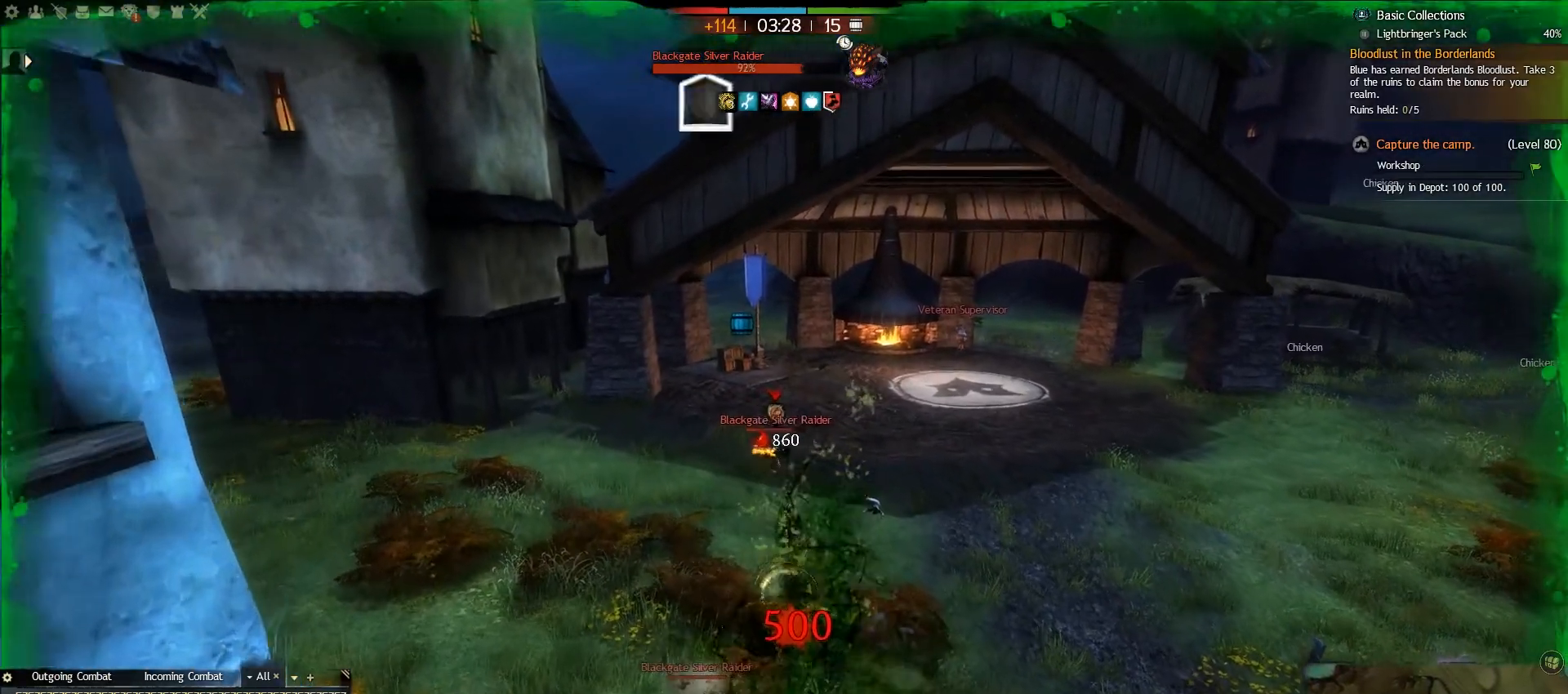
{"keys": ["a", "w"], "mouse": [], "events": [[117, "a", "up"], [317, "a", "down"]]}
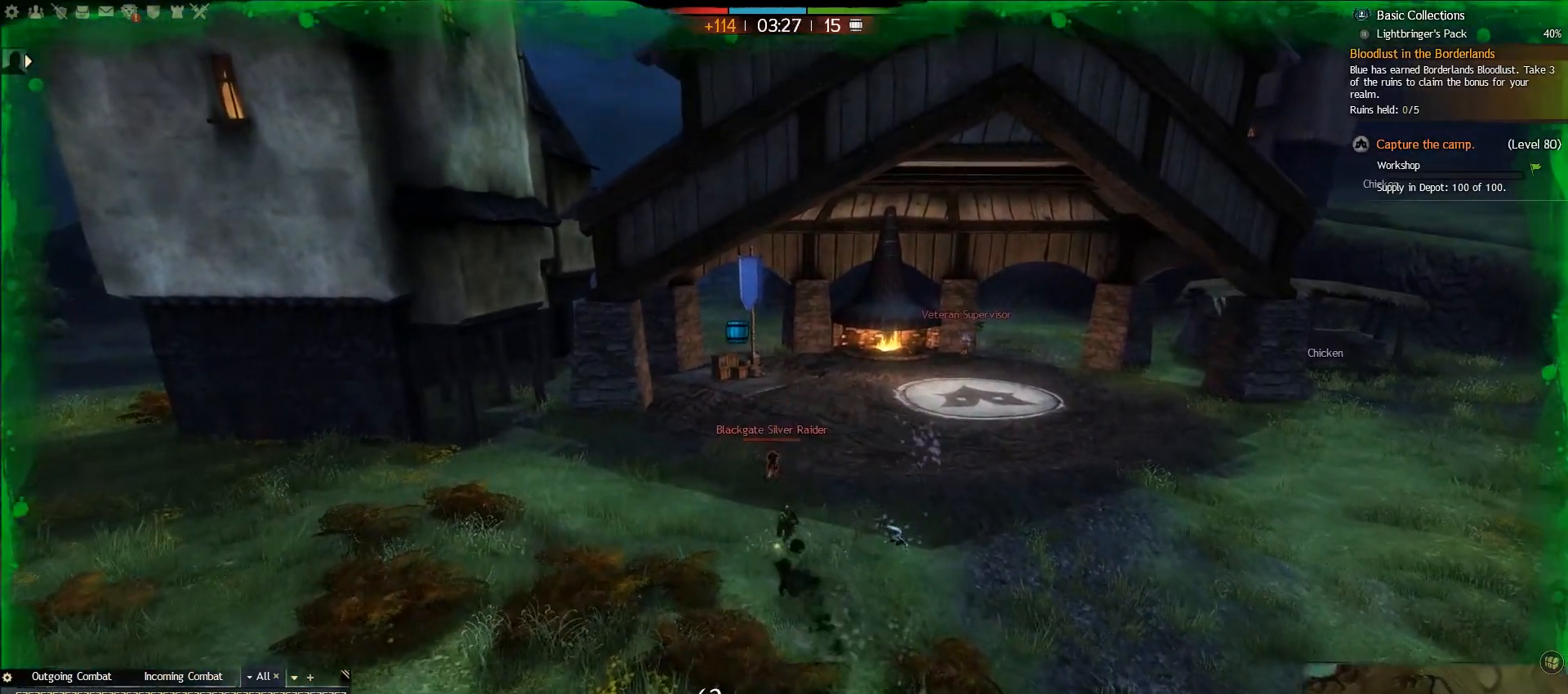
{"keys": ["a", "w"], "mouse": [], "events": []}
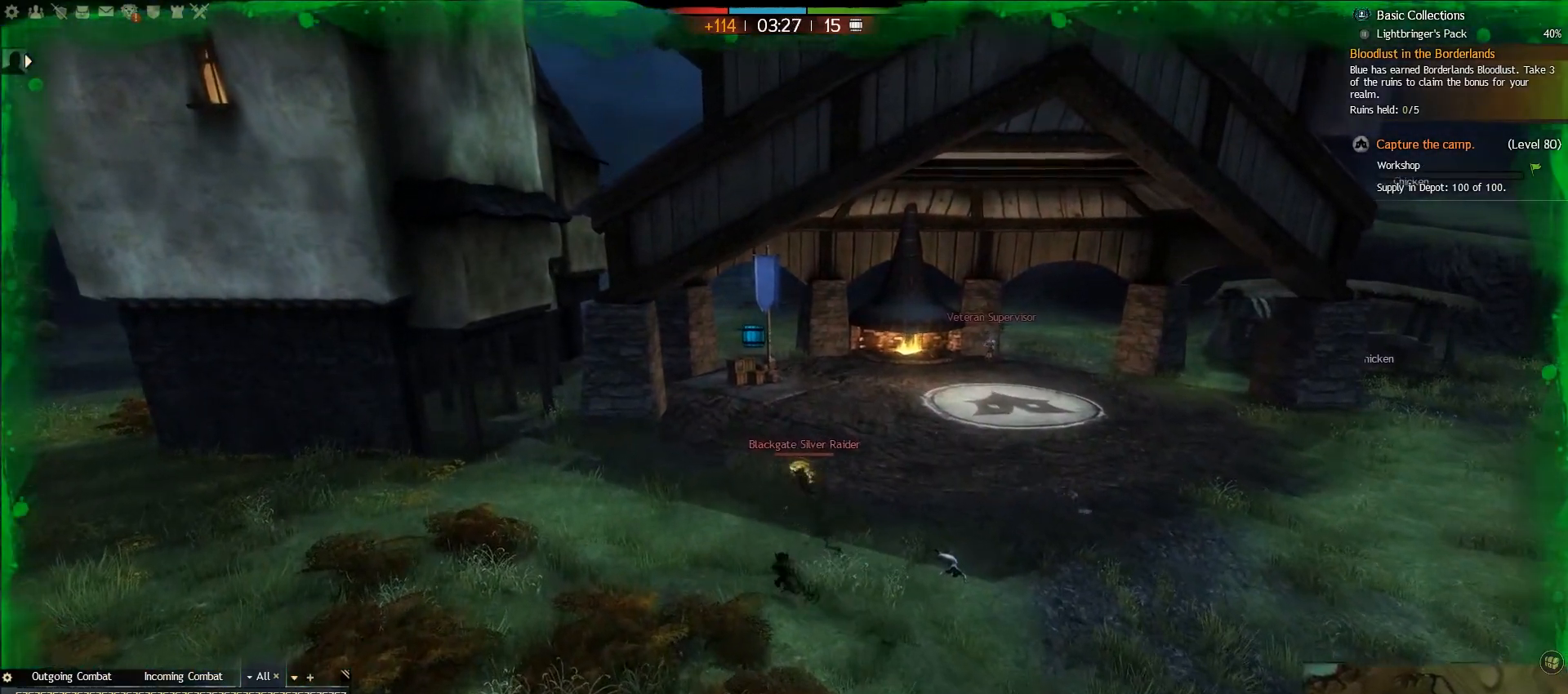
{"keys": ["a", "w"], "mouse": [], "events": [[67, "5", "down"], [233, "5", "up"]]}
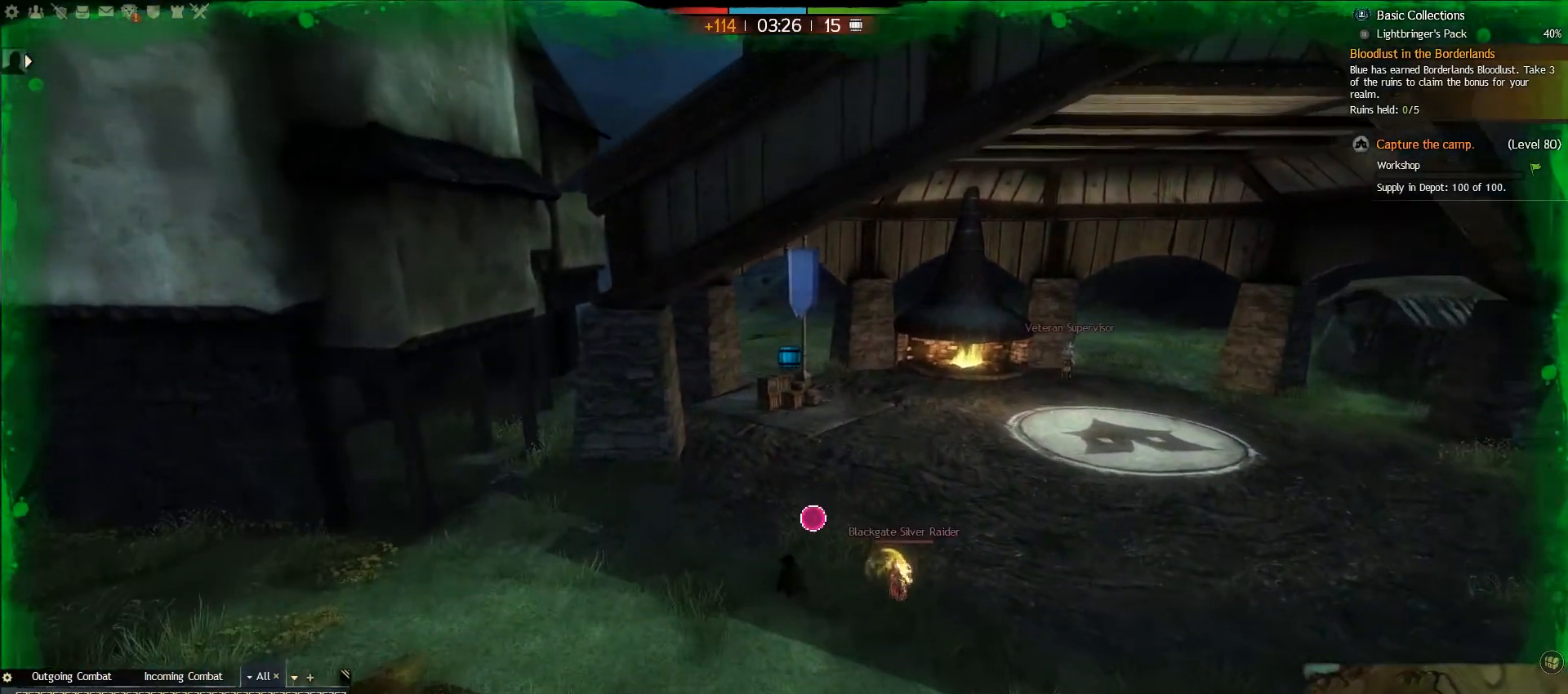
{"keys": ["a", "w"], "mouse": [], "events": [[100, "t", "down"], [283, "t", "up"]]}
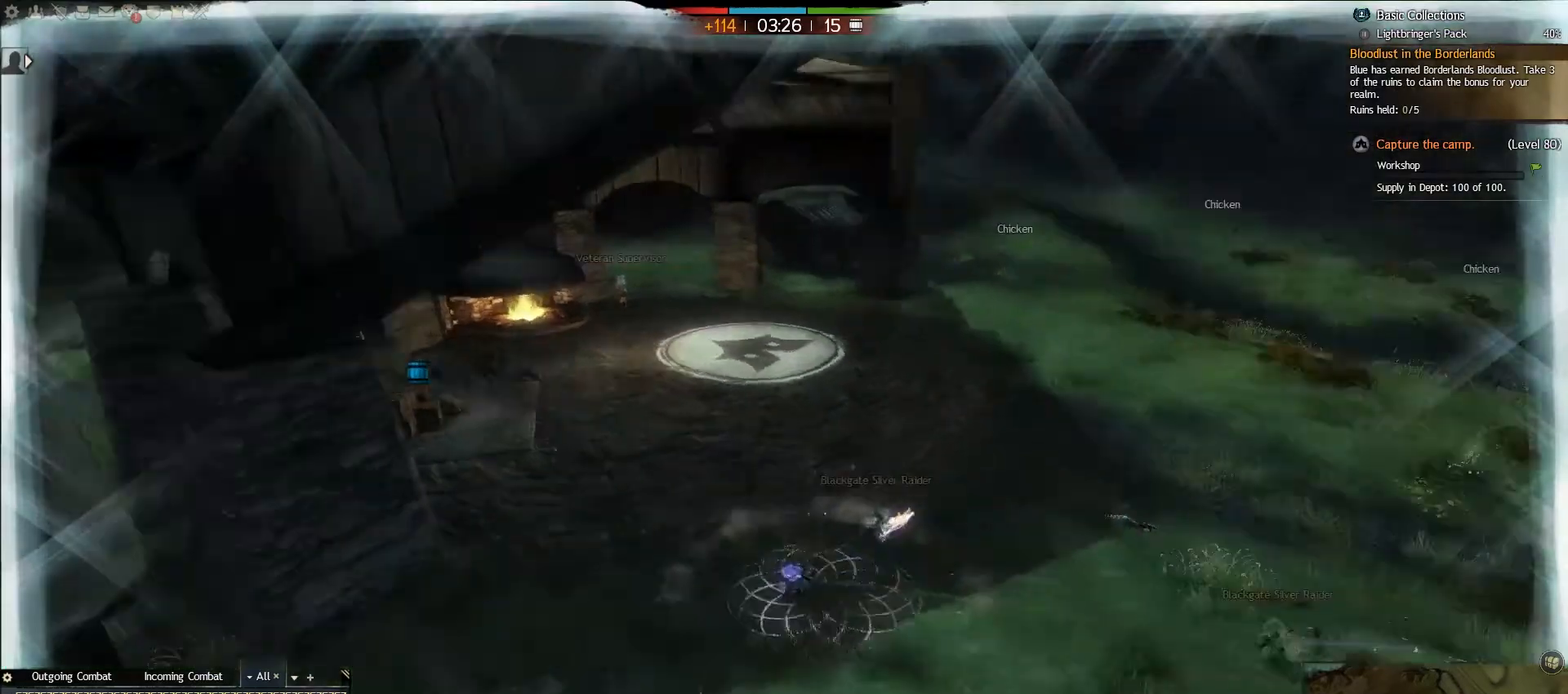
{"keys": ["d"], "mouse": [], "events": [[83, "d", "down"], [183, "d", "up"], [200, "d", "down"], [233, "w", "up"], [350, "a", "up"]]}
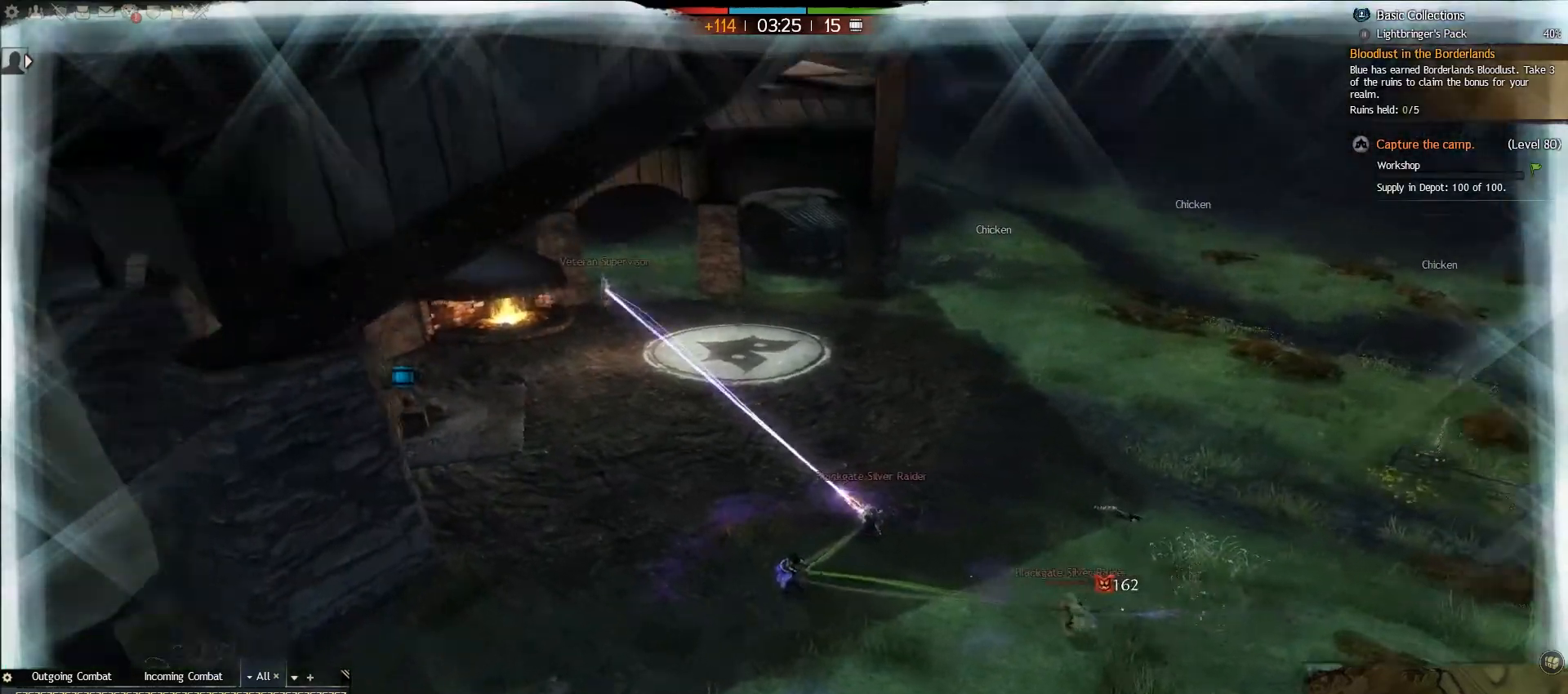
{"keys": ["s"], "mouse": [], "events": [[317, "s", "down"], [350, "d", "up"]]}
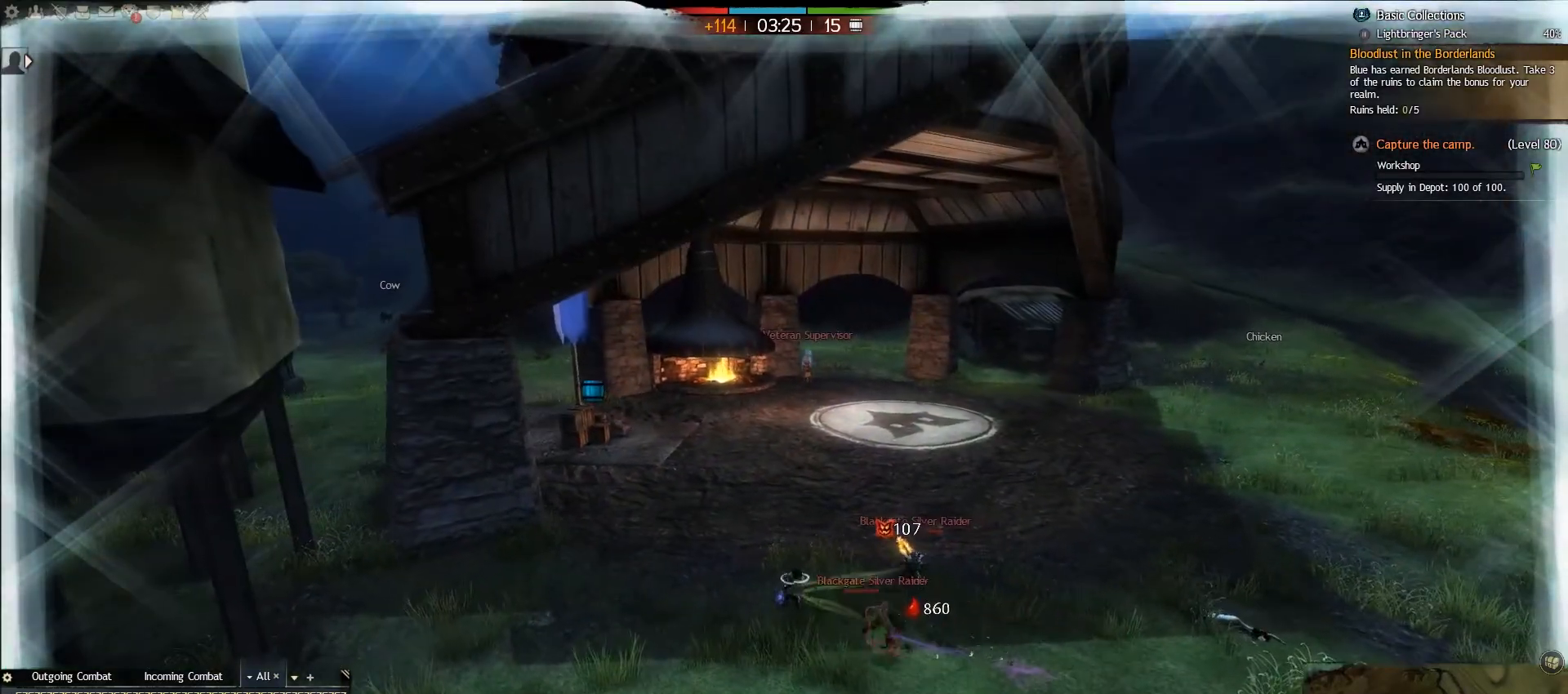
{"keys": ["s", "v"], "mouse": [], "events": [[200, "v", "down"], [300, "v", "up"], [367, "v", "down"], [450, "v", "up"], [500, "v", "down"]]}
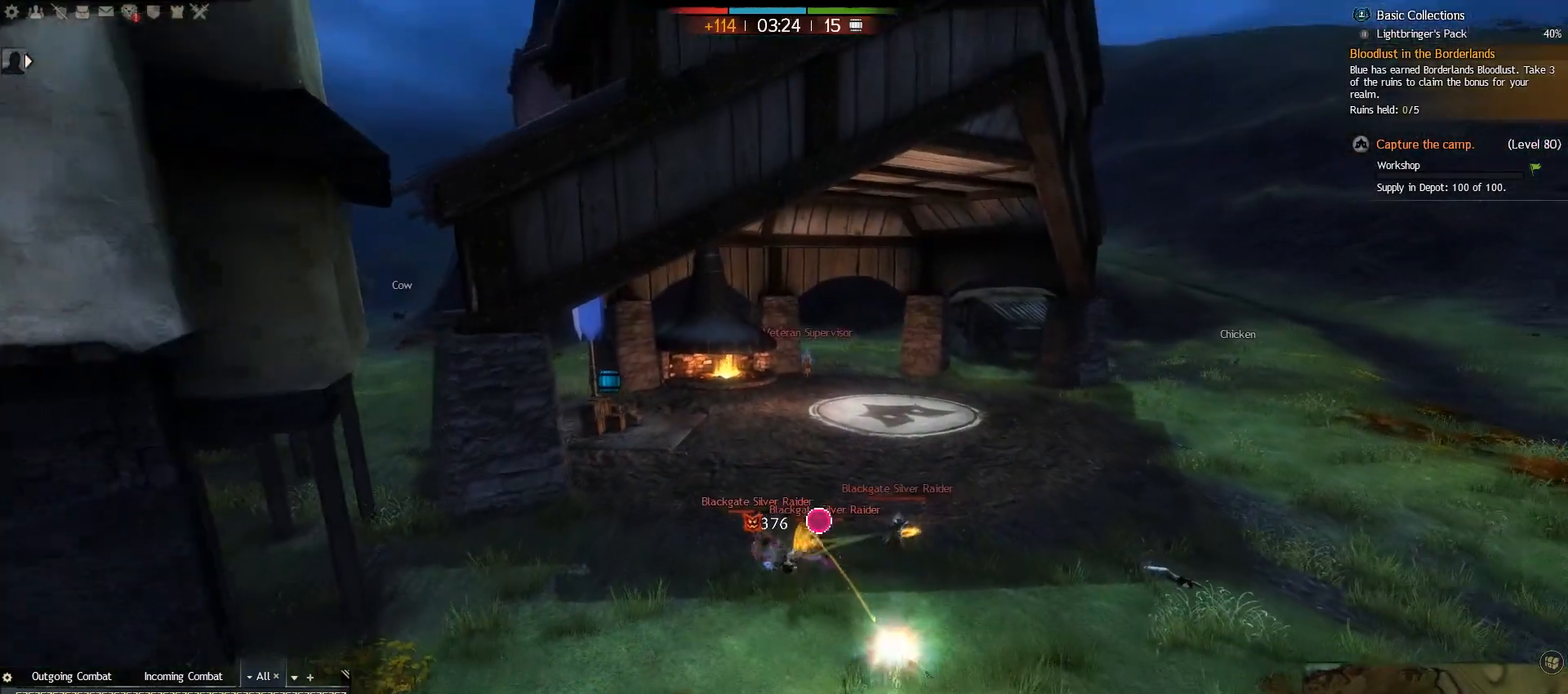
{"keys": ["s"], "mouse": [], "events": [[150, "v", "up"], [367, "5", "down"], [500, "5", "up"]]}
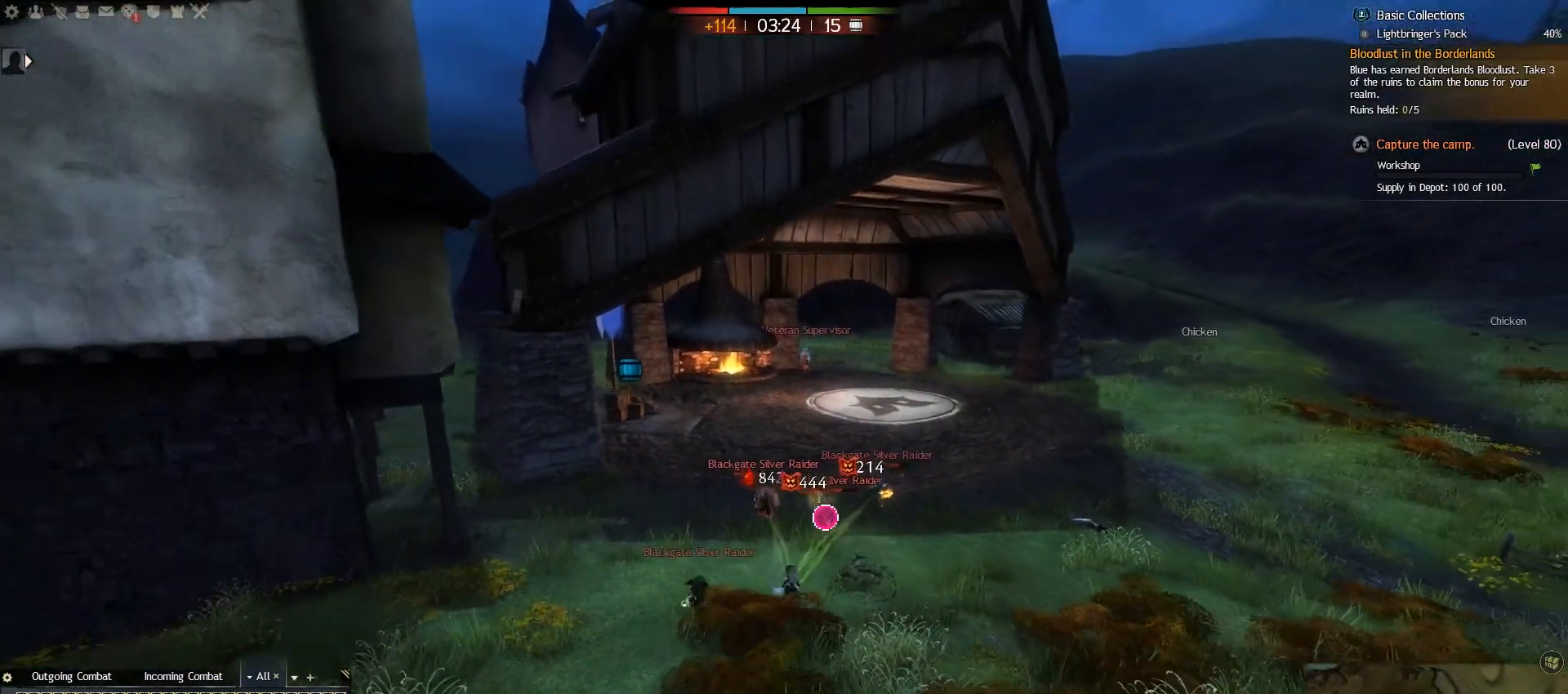
{"keys": ["d", "w"], "mouse": [], "events": [[150, "d", "down"], [200, "s", "up"], [483, "w", "down"]]}
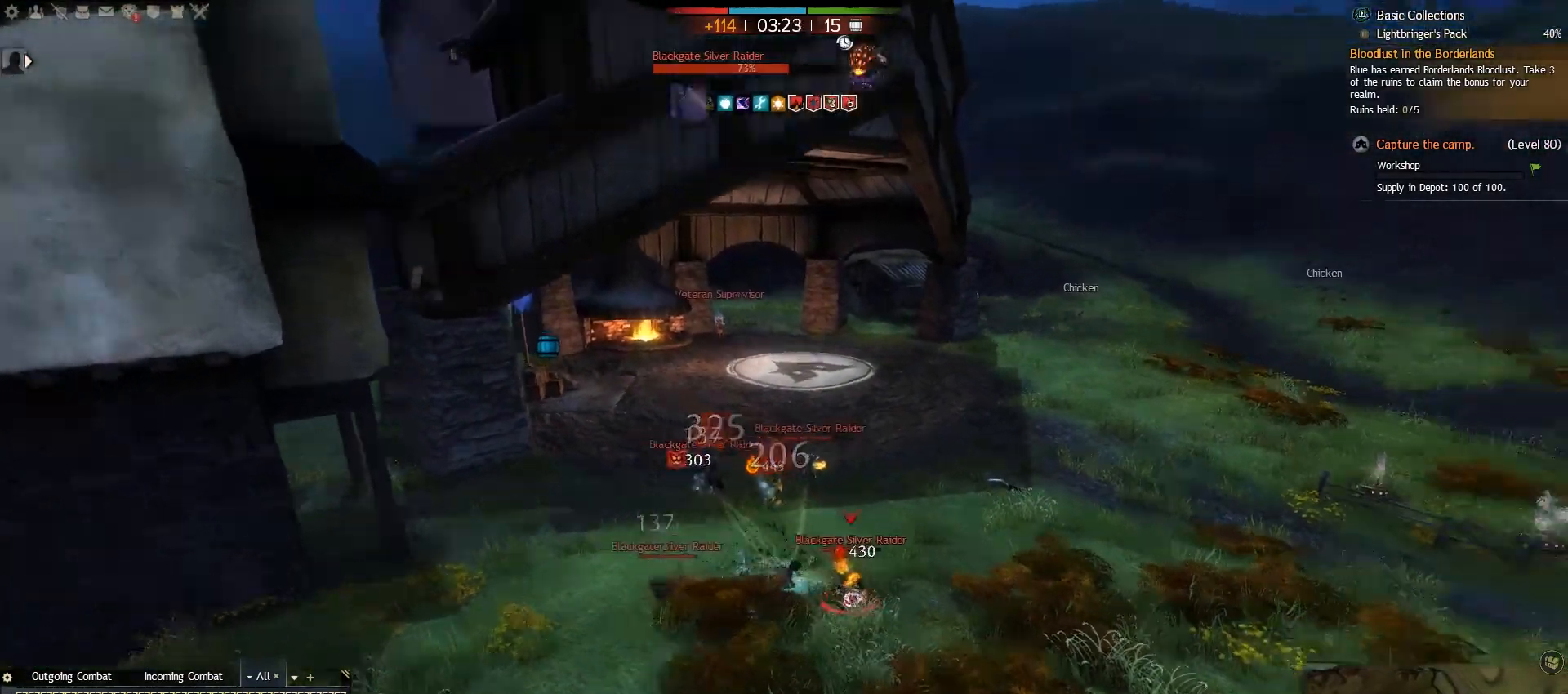
{"keys": ["d", "w"], "mouse": [], "events": []}
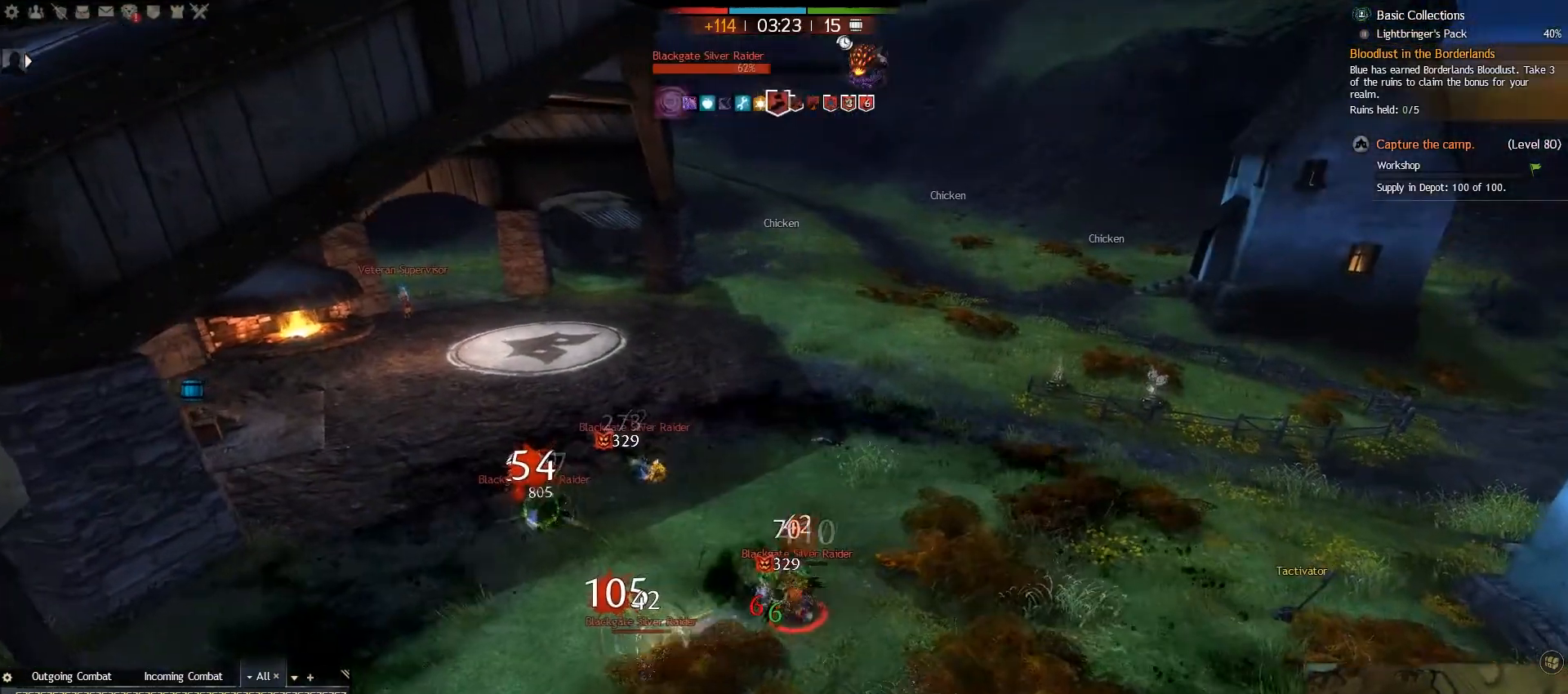
{"keys": ["s"], "mouse": [], "events": [[33, "w", "up"], [150, "s", "down"], [183, "d", "up"], [283, "4", "down"], [467, "4", "up"]]}